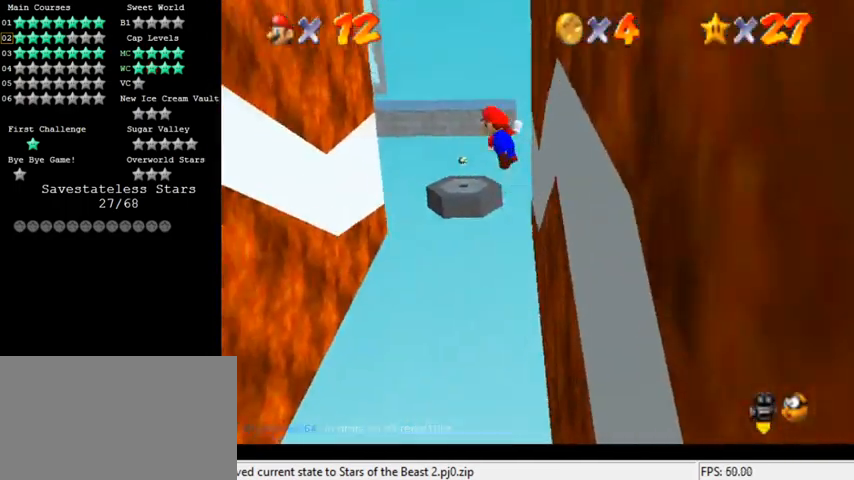
Gameplay with keyboard; each line is a JSON object with the keys held at the frame after it. "events" lists presses ("down") and releases ("up") of "a", "c", "ctrl", "d", "down", "left", "return", "right", "s", "shift", "up", "w", "x" and "y" between this image and that frame as [ms after this image, input, new state], when the widget could be followed in between. No other keys are recorded. Mouse input is not recorded.
{"keys": ["right", "shift", "up"], "events": [[333, "left", "up"], [433, "right", "down"]]}
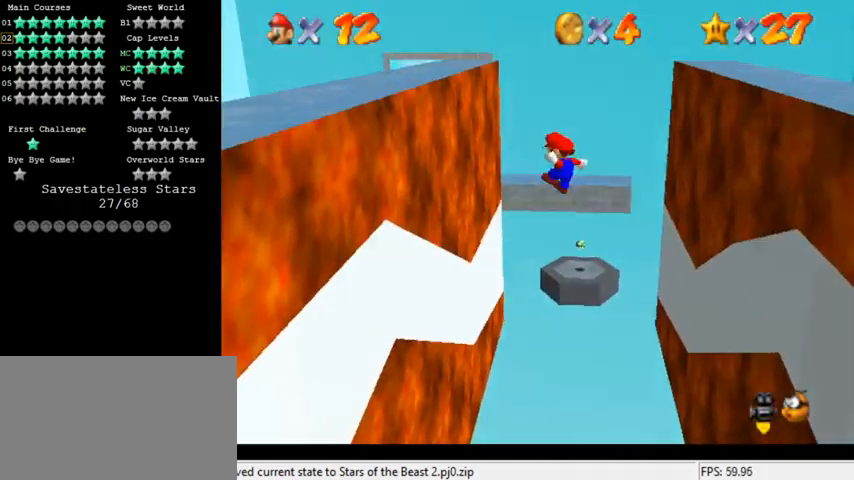
{"keys": ["up"], "events": [[100, "right", "up"], [267, "left", "down"], [433, "shift", "up"], [500, "left", "up"]]}
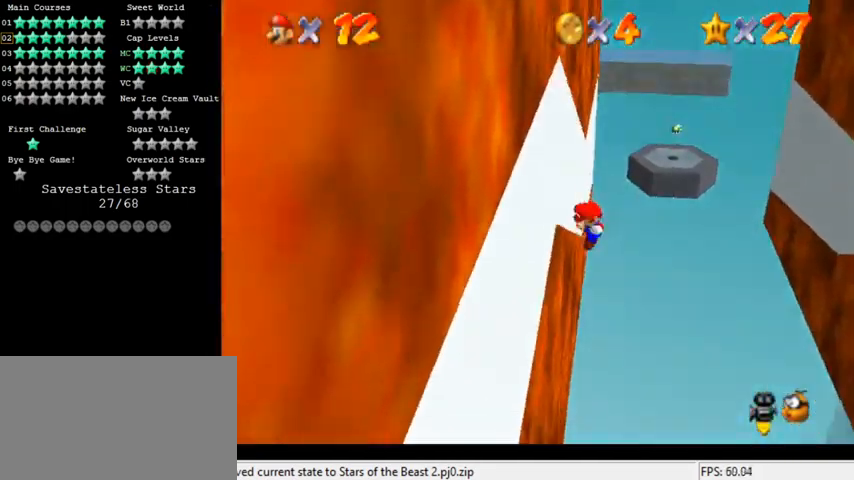
{"keys": ["shift", "up"], "events": [[67, "shift", "down"]]}
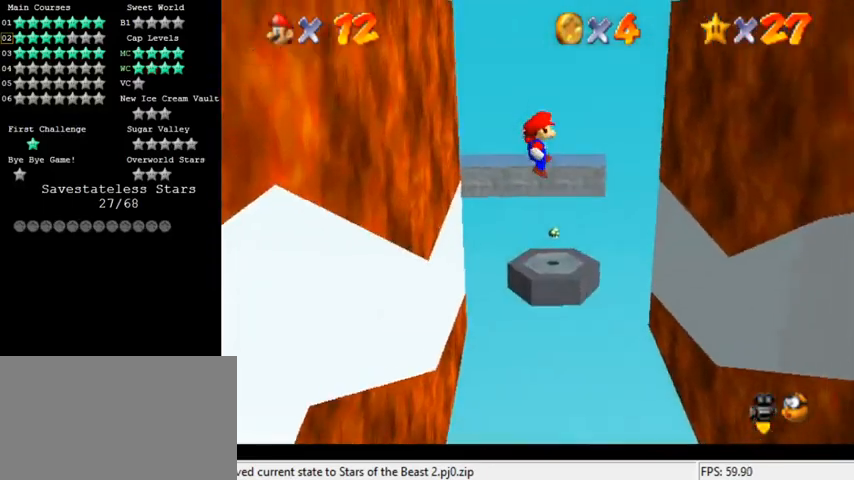
{"keys": ["right", "shift"], "events": [[233, "right", "down"], [467, "up", "up"]]}
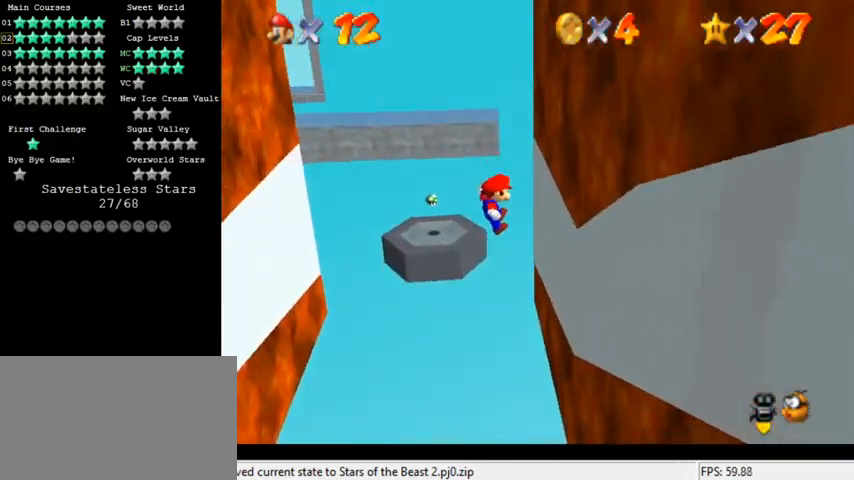
{"keys": ["left", "shift"], "events": [[133, "shift", "up"], [233, "left", "down"], [267, "right", "up"], [267, "shift", "down"]]}
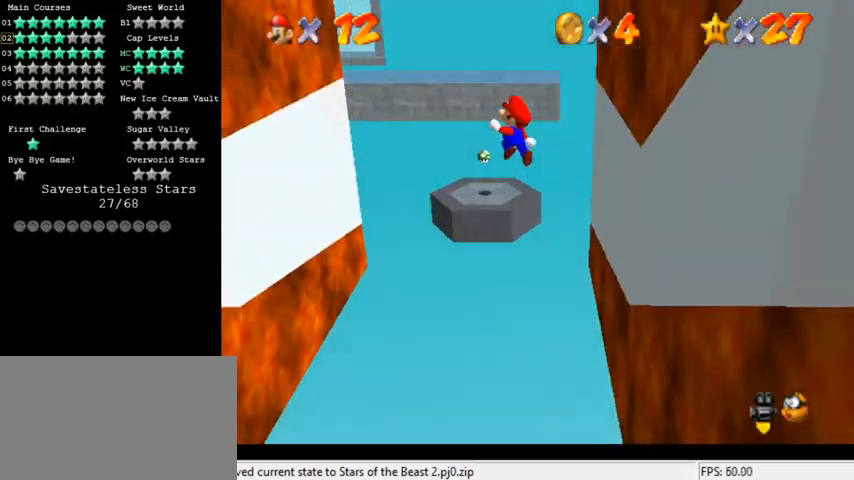
{"keys": ["left"], "events": [[100, "shift", "up"]]}
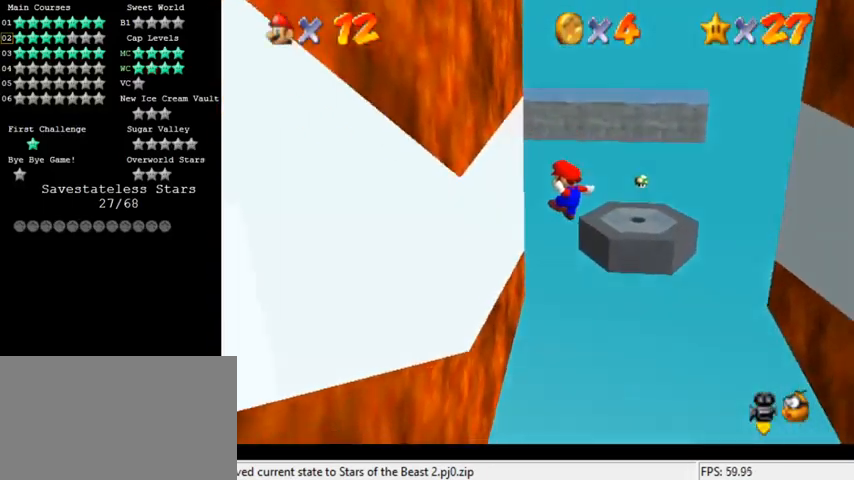
{"keys": ["right", "shift"], "events": [[200, "left", "up"], [200, "right", "down"], [200, "shift", "down"]]}
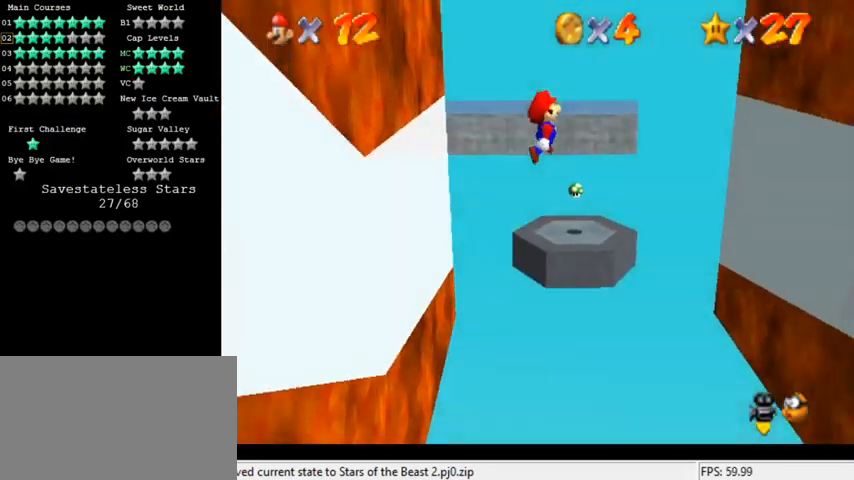
{"keys": ["right", "up"], "events": [[33, "shift", "up"], [467, "up", "down"]]}
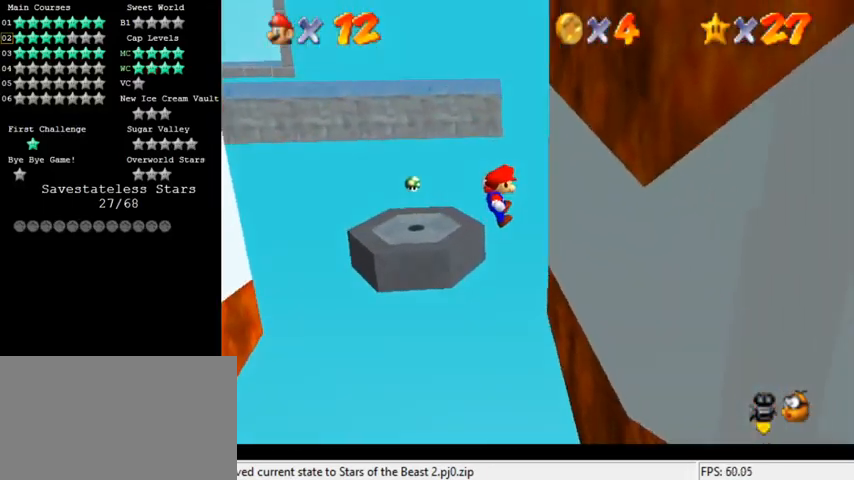
{"keys": ["shift", "up"], "events": [[200, "shift", "down"], [300, "right", "up"]]}
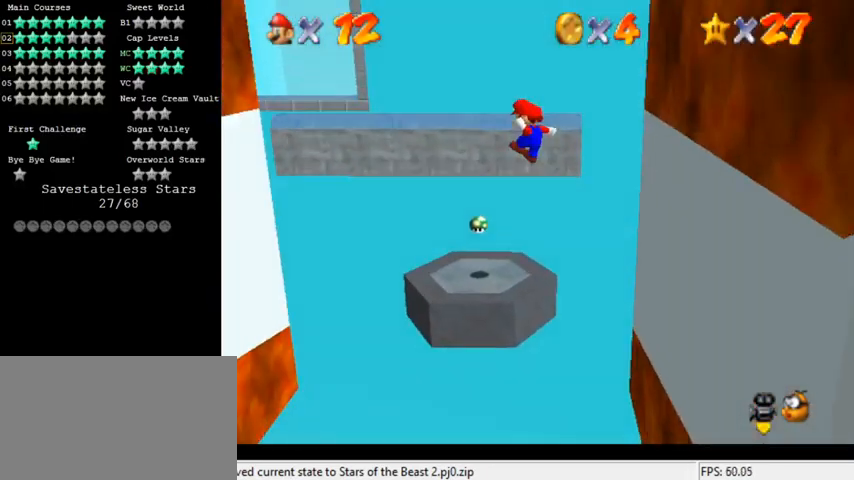
{"keys": ["right", "shift"], "events": [[67, "right", "down"], [333, "up", "up"]]}
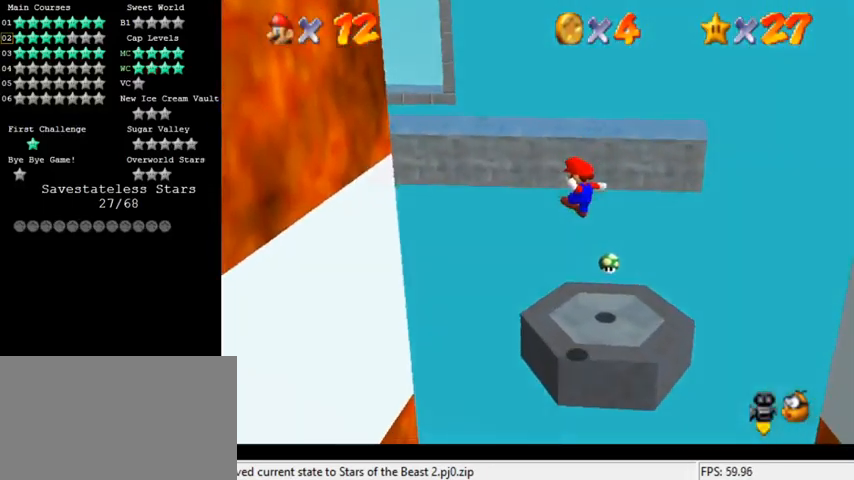
{"keys": ["right", "up"], "events": [[200, "shift", "up"], [333, "shift", "down"], [433, "shift", "up"], [433, "up", "down"]]}
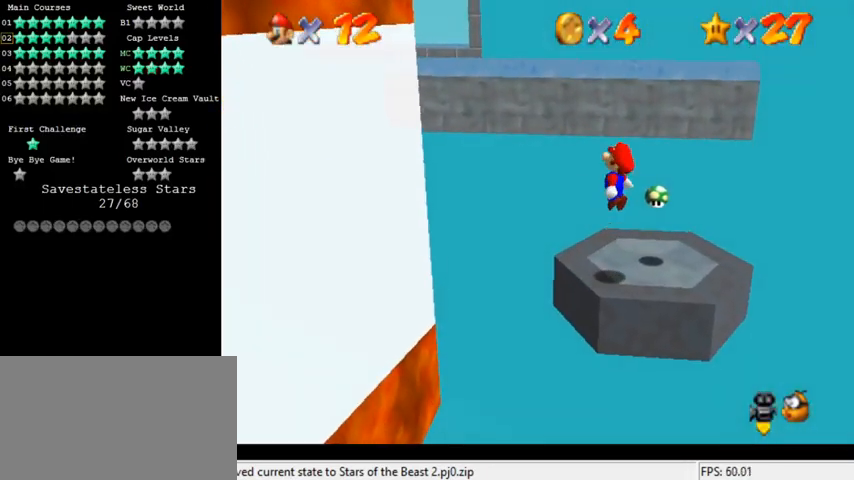
{"keys": [], "events": [[167, "d", "down"], [267, "d", "up"], [300, "right", "up"], [367, "d", "down"], [400, "up", "up"], [433, "d", "up"]]}
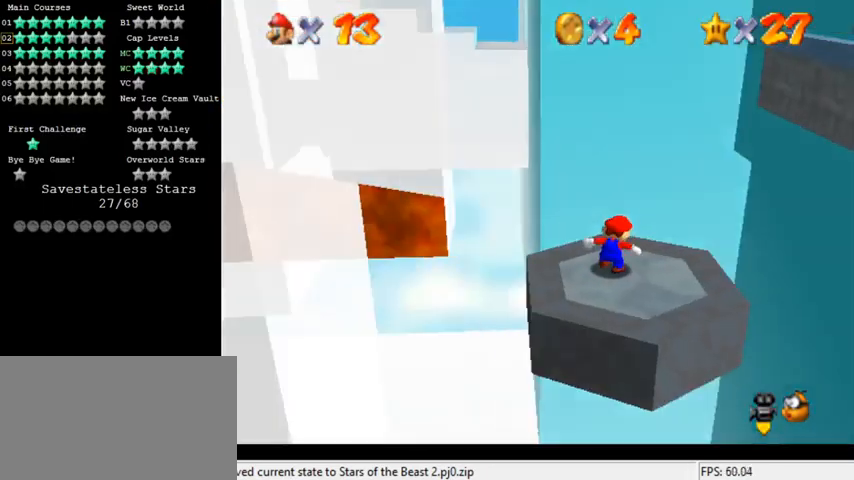
{"keys": ["shift"], "events": [[133, "right", "down"], [367, "right", "up"], [467, "shift", "down"]]}
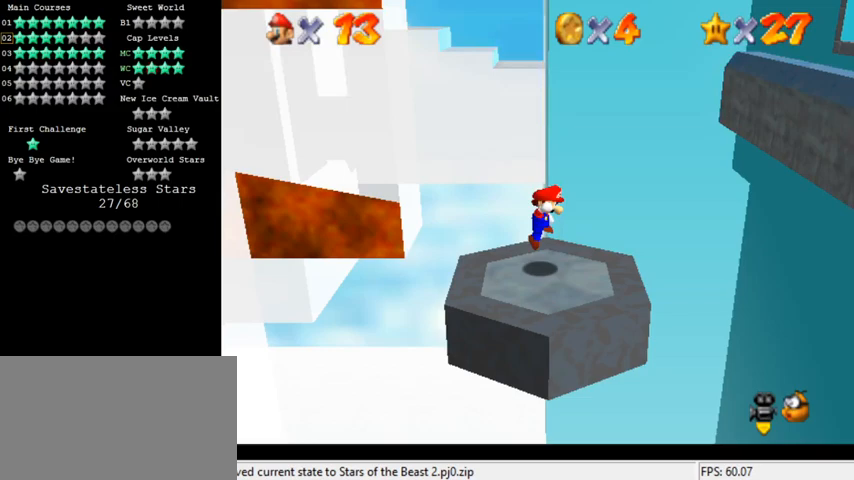
{"keys": [], "events": [[67, "left", "down"], [100, "shift", "up"], [200, "down", "down"], [300, "down", "up"], [467, "left", "up"]]}
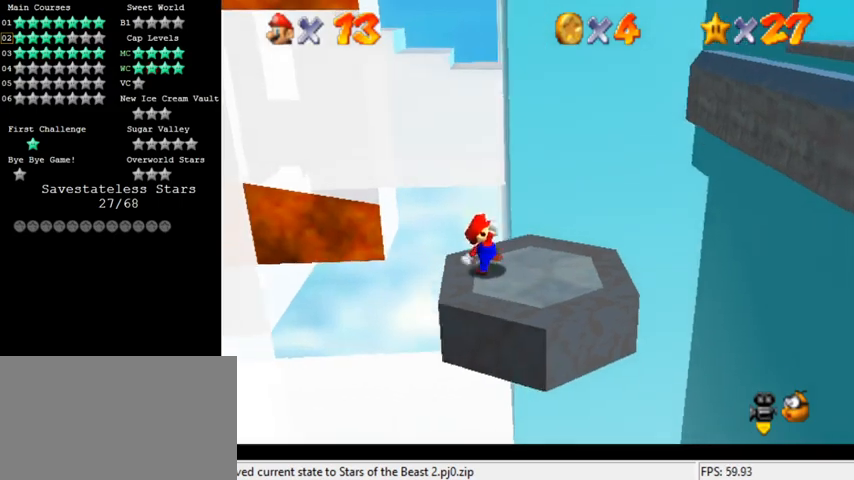
{"keys": ["left", "shift"], "events": [[200, "right", "down"], [300, "right", "up"], [400, "shift", "down"], [500, "left", "down"]]}
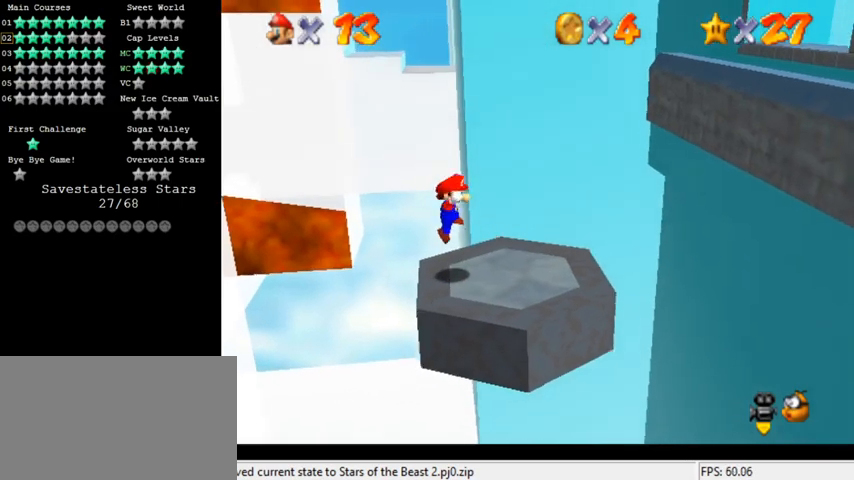
{"keys": [], "events": [[67, "shift", "up"], [200, "left", "up"], [267, "right", "down"], [333, "ctrl", "down"], [400, "right", "up"], [433, "ctrl", "up"]]}
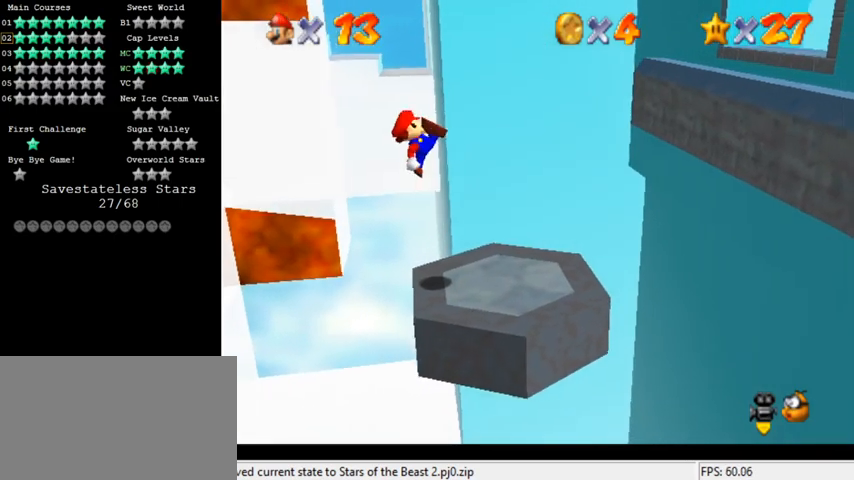
{"keys": ["right", "shift"], "events": [[233, "right", "down"], [367, "shift", "down"]]}
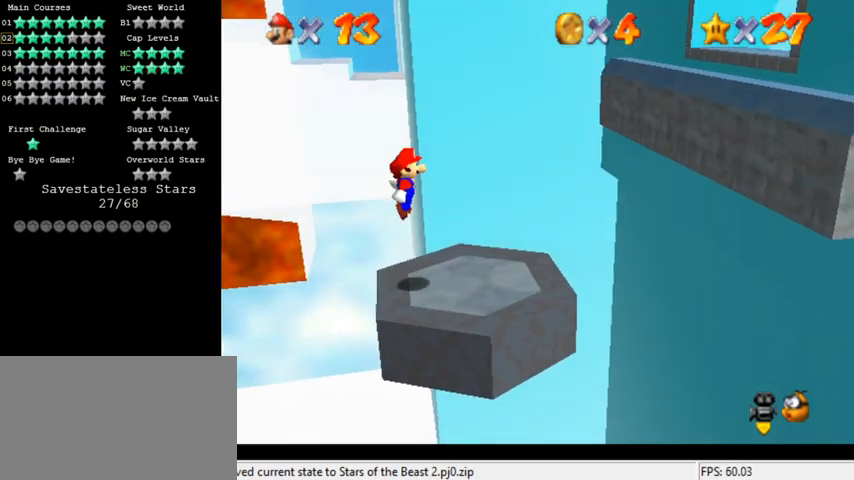
{"keys": ["right"], "events": [[33, "shift", "up"]]}
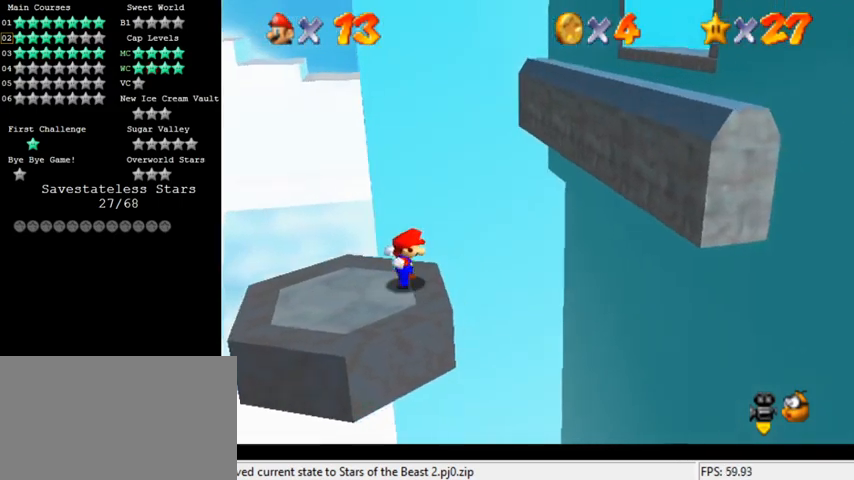
{"keys": ["right", "shift"], "events": [[67, "shift", "down"]]}
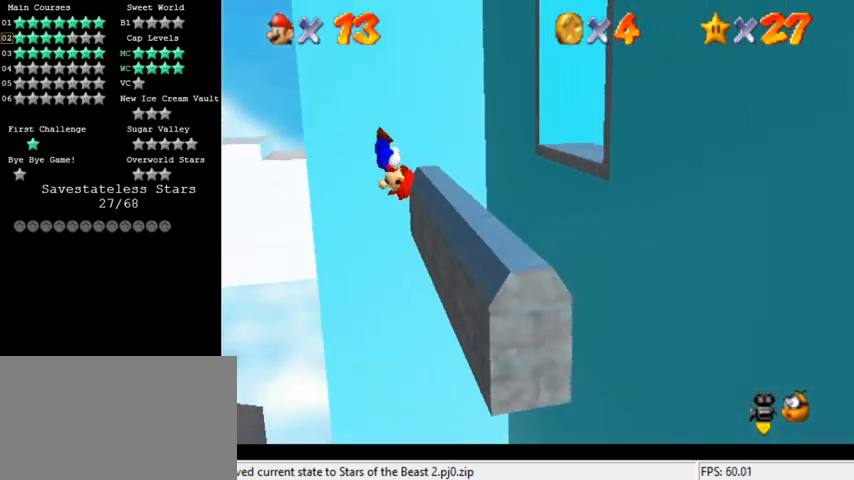
{"keys": ["right", "shift"], "events": []}
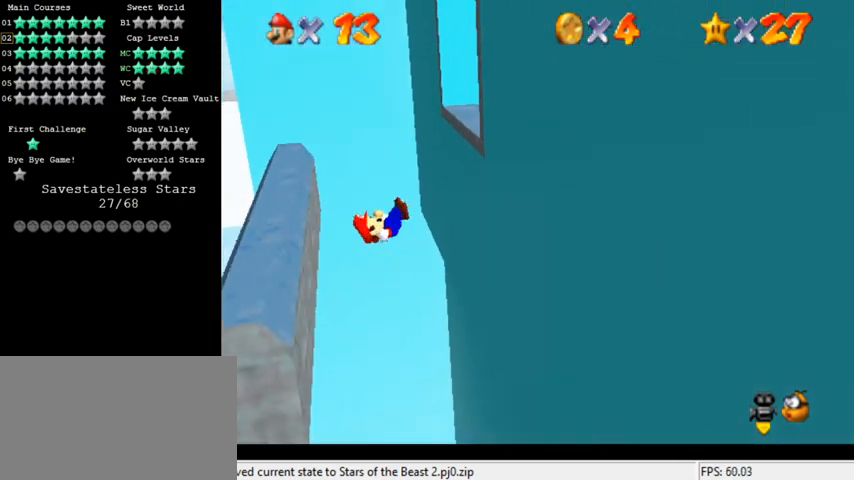
{"keys": ["left", "shift", "up"], "events": [[133, "shift", "up"], [400, "left", "down"], [400, "right", "up"], [400, "shift", "down"], [400, "up", "down"]]}
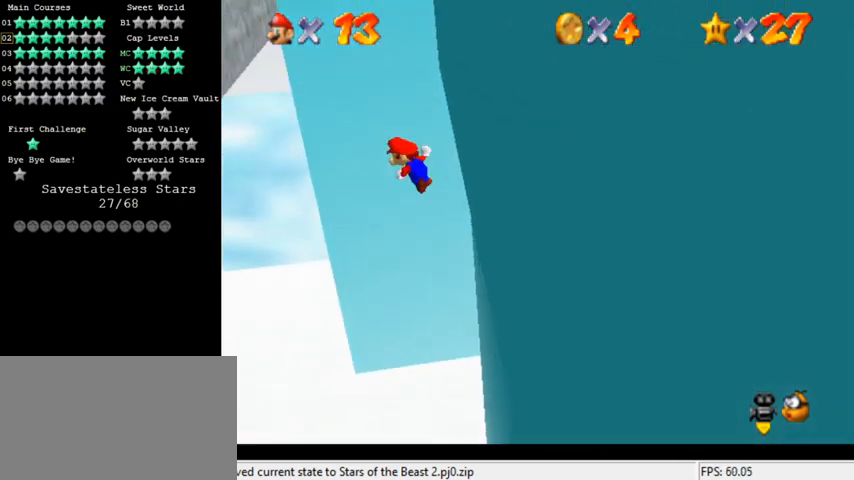
{"keys": ["shift", "up"], "events": [[167, "shift", "up"], [500, "left", "up"], [500, "shift", "down"]]}
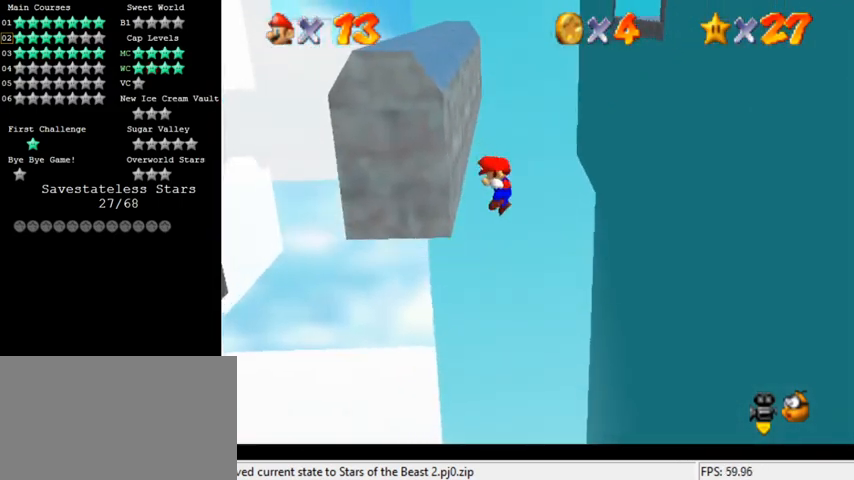
{"keys": ["right", "up"], "events": [[133, "shift", "up"], [200, "right", "down"]]}
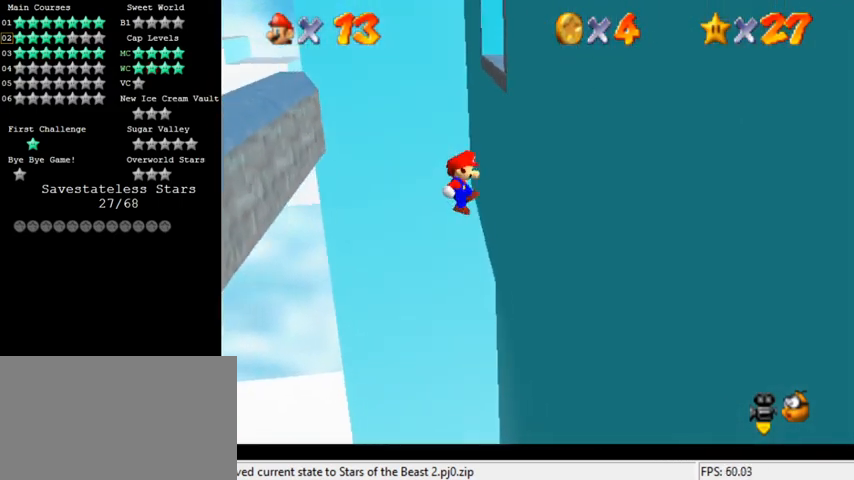
{"keys": ["left", "up"], "events": [[233, "left", "down"], [233, "right", "up"], [233, "shift", "down"], [400, "shift", "up"]]}
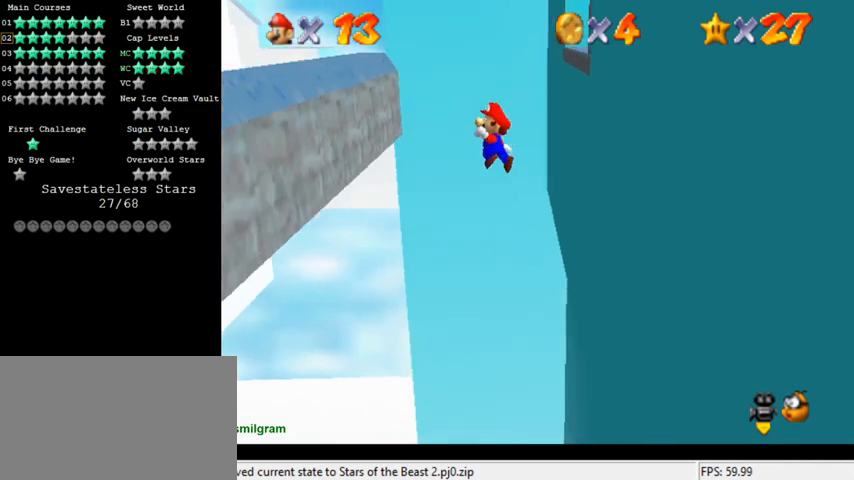
{"keys": ["up"], "events": [[367, "left", "up"], [367, "shift", "down"], [500, "shift", "up"]]}
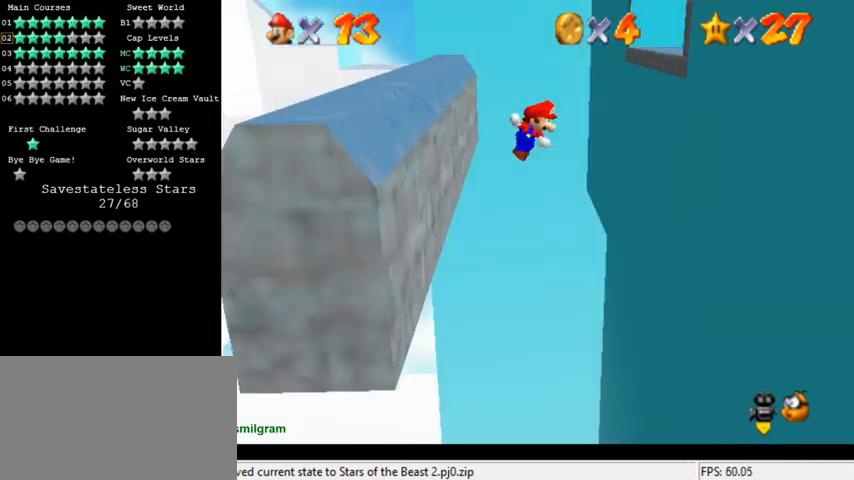
{"keys": ["right", "up"], "events": [[233, "right", "down"]]}
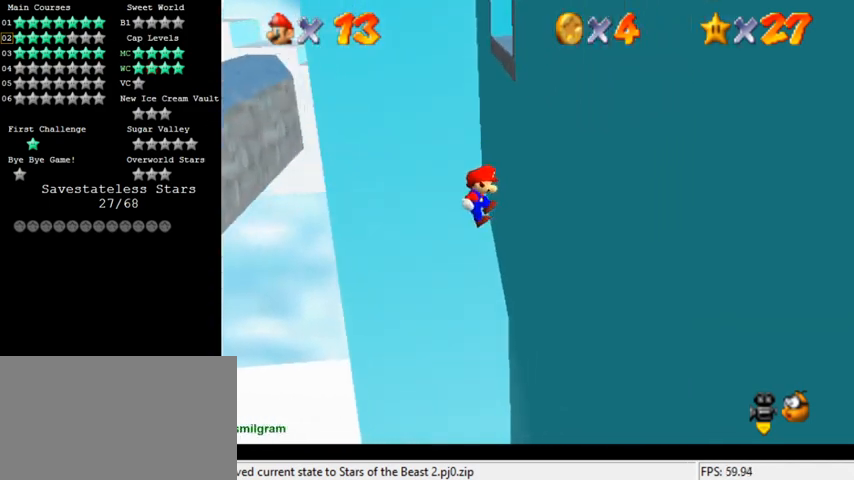
{"keys": ["left", "up"], "events": [[167, "left", "down"], [167, "right", "up"], [167, "shift", "down"], [400, "shift", "up"]]}
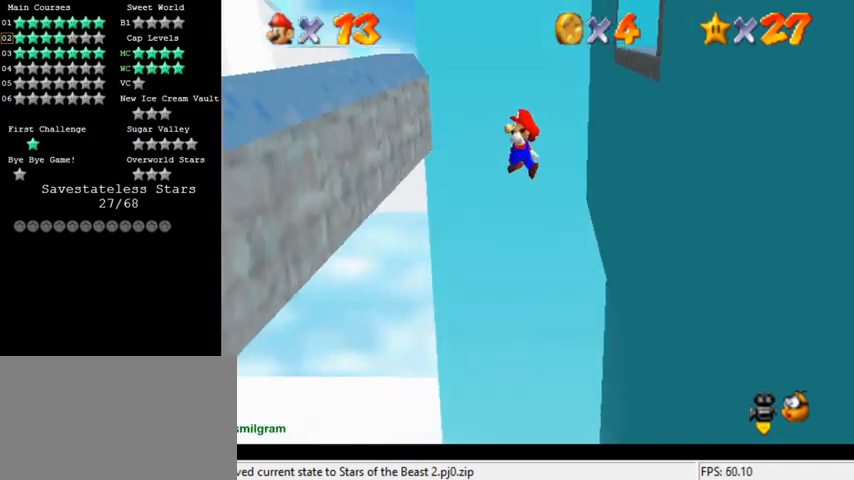
{"keys": ["shift", "up"], "events": [[333, "shift", "down"], [367, "left", "up"]]}
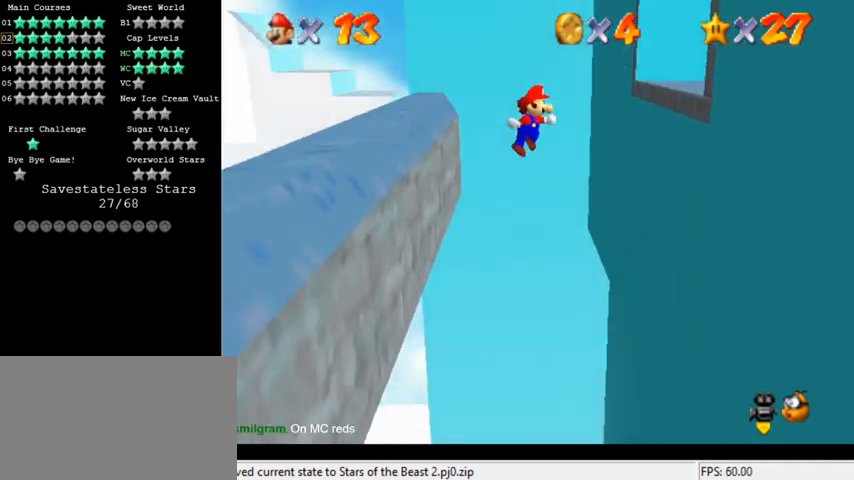
{"keys": ["right", "shift", "up"], "events": [[367, "right", "down"]]}
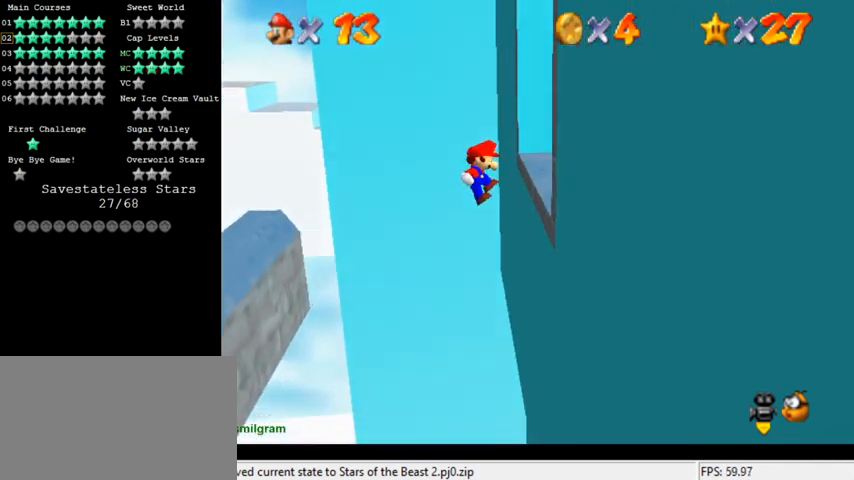
{"keys": ["right", "up"], "events": [[233, "shift", "up"]]}